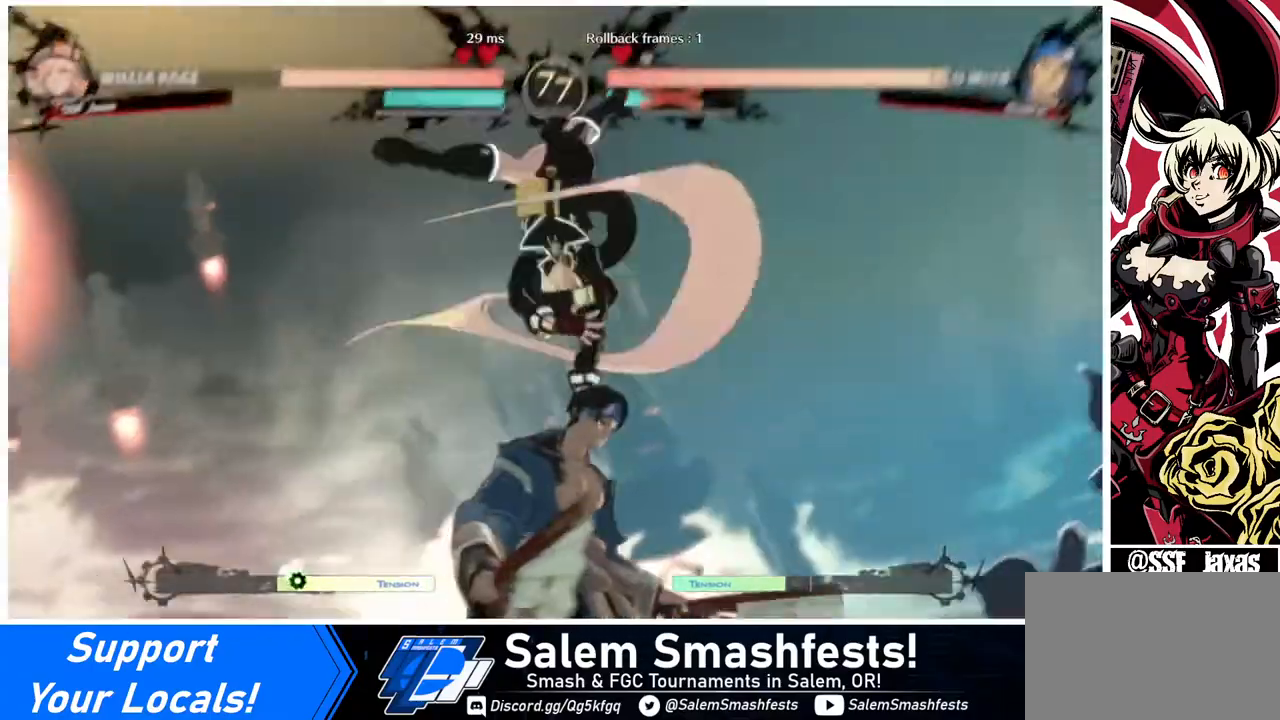
Gameplay with a controller (arcade stick); each line is a JSON object with the inputs held at the frame after it. "events" lists button and stick changes between this image and that frame as [ms after this image, input, new state], when the widget could be followed in between. Not read: L3 R3.
{"buttons": [], "events": []}
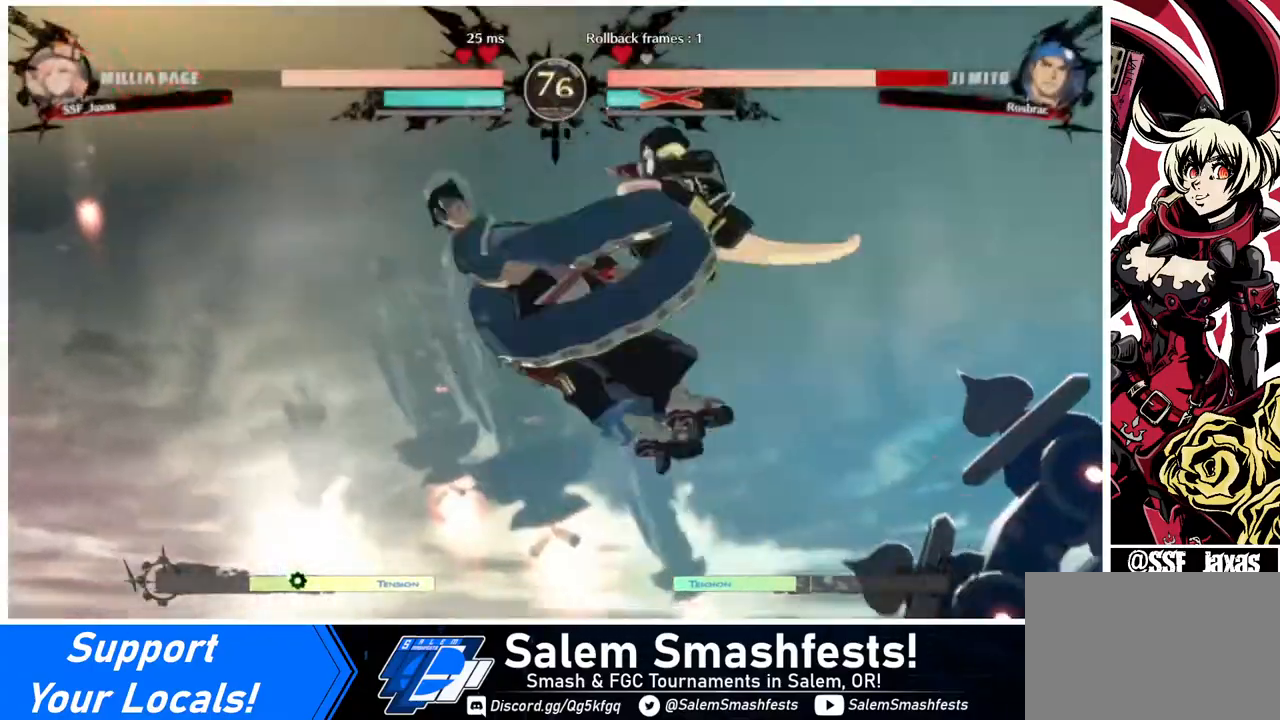
{"buttons": ["R1", "DPAD_LEFT"], "events": [[240, "DPAD_DOWN", "down"], [320, "DPAD_DOWN", "up"], [320, "DPAD_LEFT", "down"], [440, "R1", "down"]]}
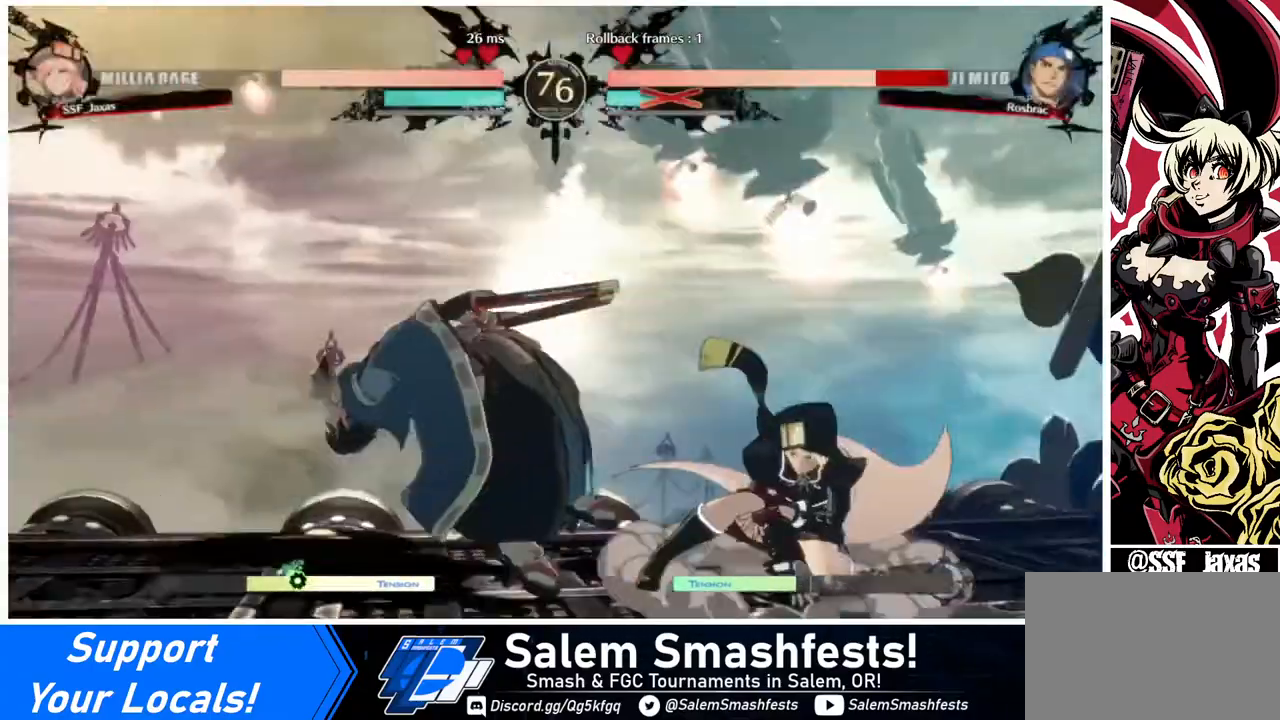
{"buttons": [], "events": [[80, "R1", "up"], [120, "DPAD_LEFT", "up"], [120, "DPAD_RIGHT", "down"], [440, "DPAD_RIGHT", "up"]]}
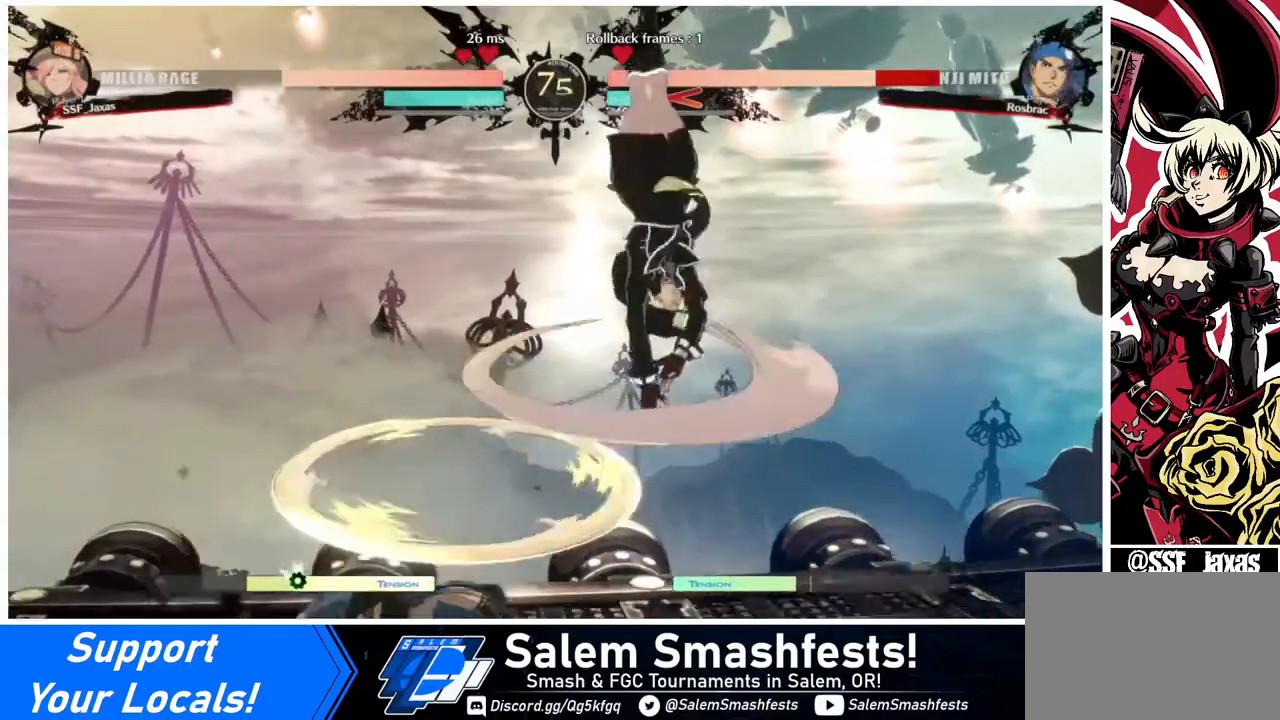
{"buttons": [], "events": [[360, "L1", "down"], [480, "L1", "up"]]}
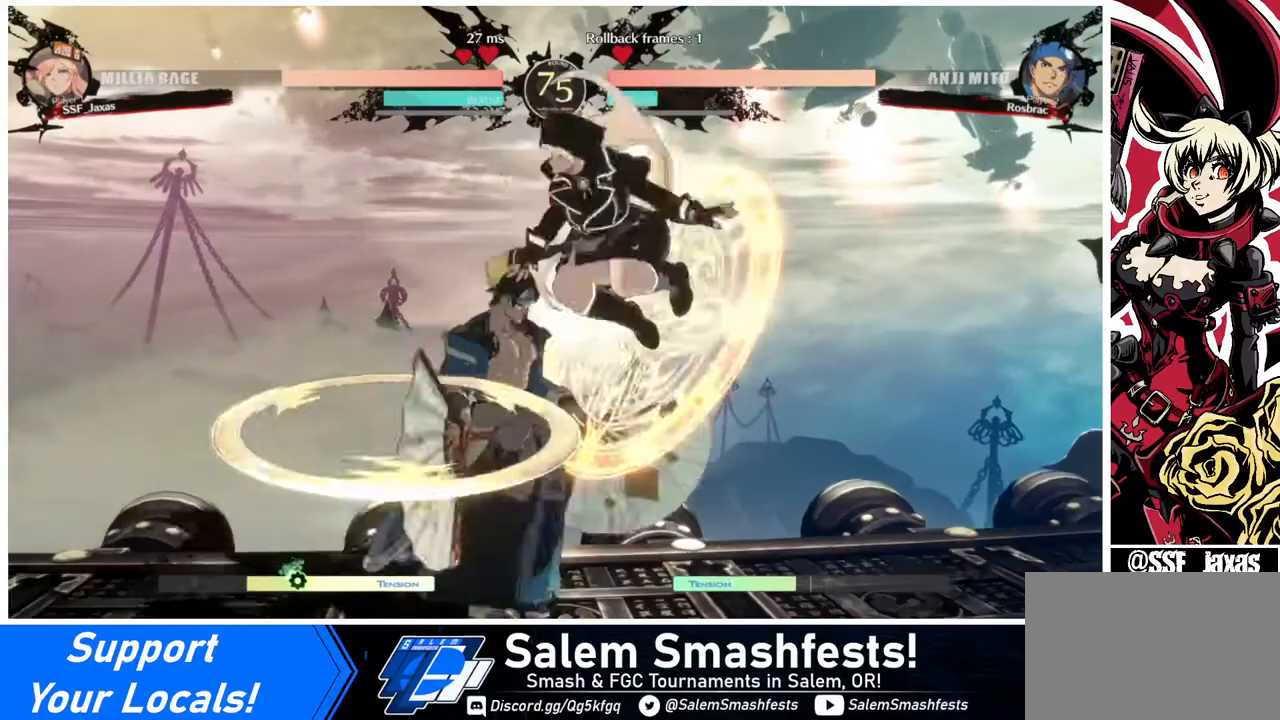
{"buttons": [], "events": []}
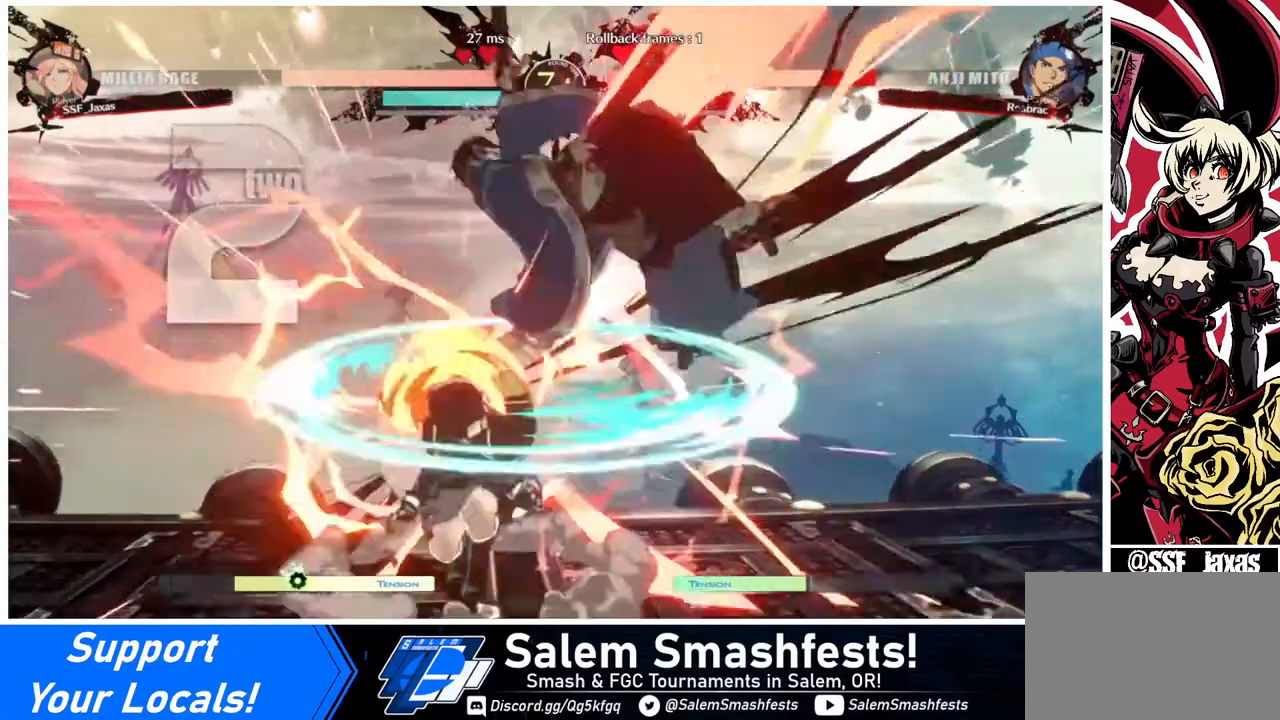
{"buttons": ["DPAD_RIGHT"], "events": [[80, "TRIANGLE", "down"], [120, "TRIANGLE", "up"], [480, "DPAD_RIGHT", "down"]]}
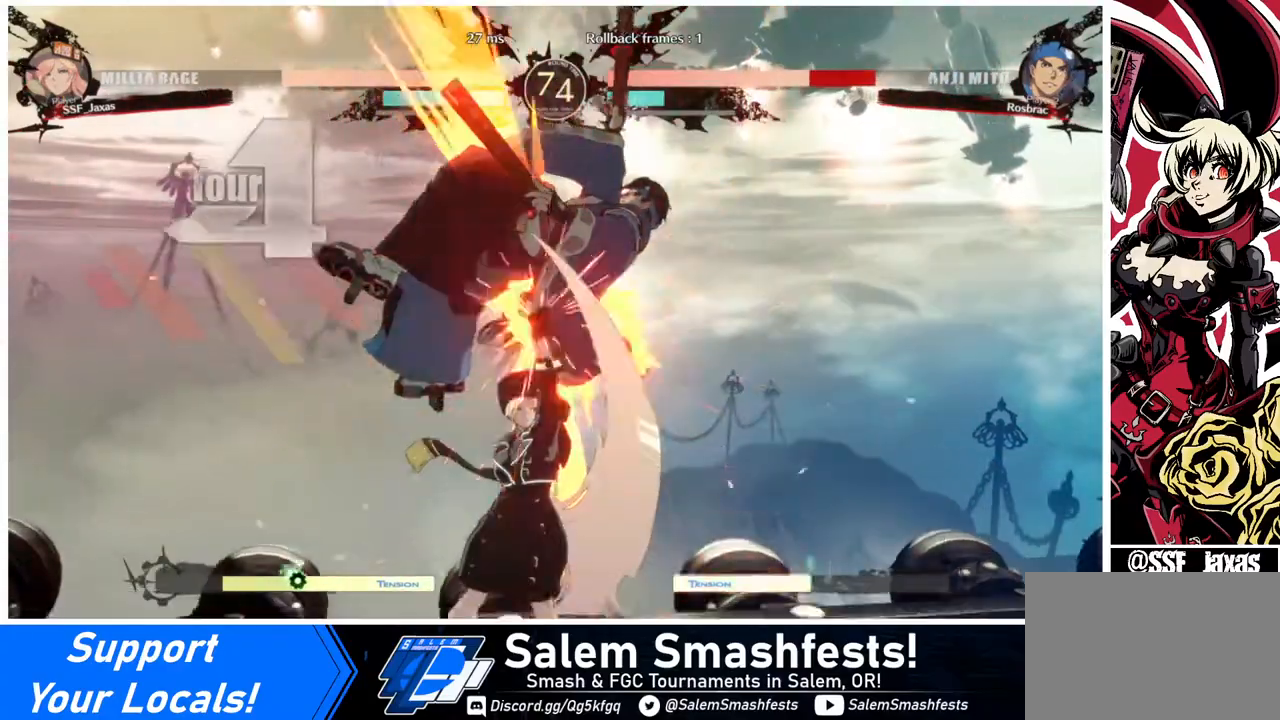
{"buttons": ["R2", "DPAD_RIGHT"], "events": [[40, "DPAD_UP", "down"], [240, "DPAD_UP", "up"], [240, "TRIANGLE", "down"], [360, "TRIANGLE", "up"], [480, "R2", "down"]]}
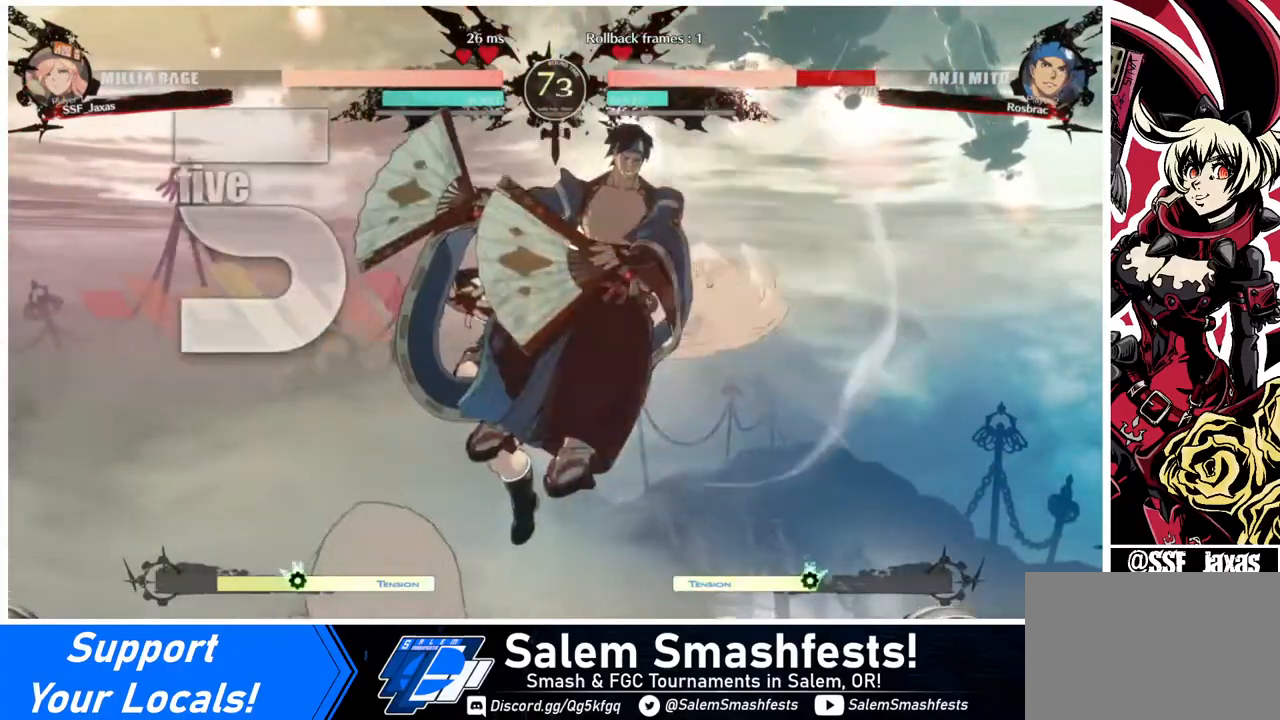
{"buttons": ["DPAD_UP", "DPAD_RIGHT"], "events": [[120, "R2", "up"], [360, "DPAD_UP", "down"]]}
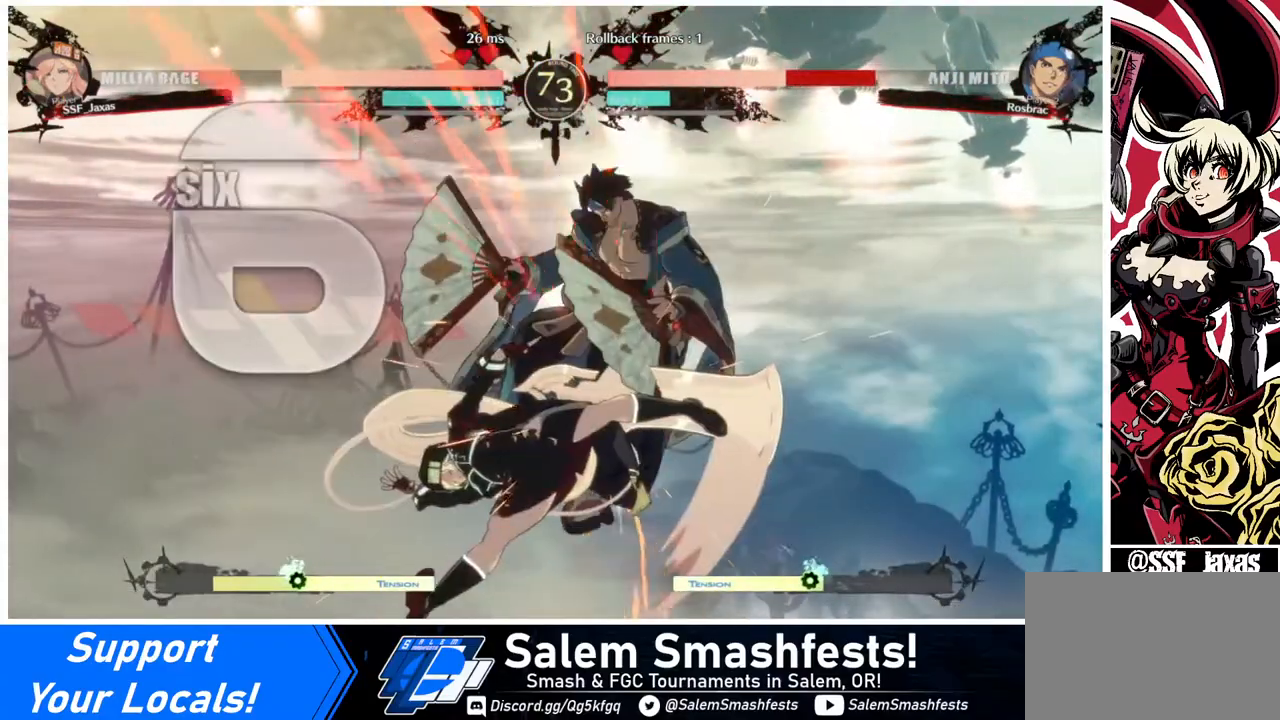
{"buttons": [], "events": [[40, "DPAD_RIGHT", "up"], [40, "DPAD_UP", "up"], [40, "TRIANGLE", "down"], [120, "TRIANGLE", "up"]]}
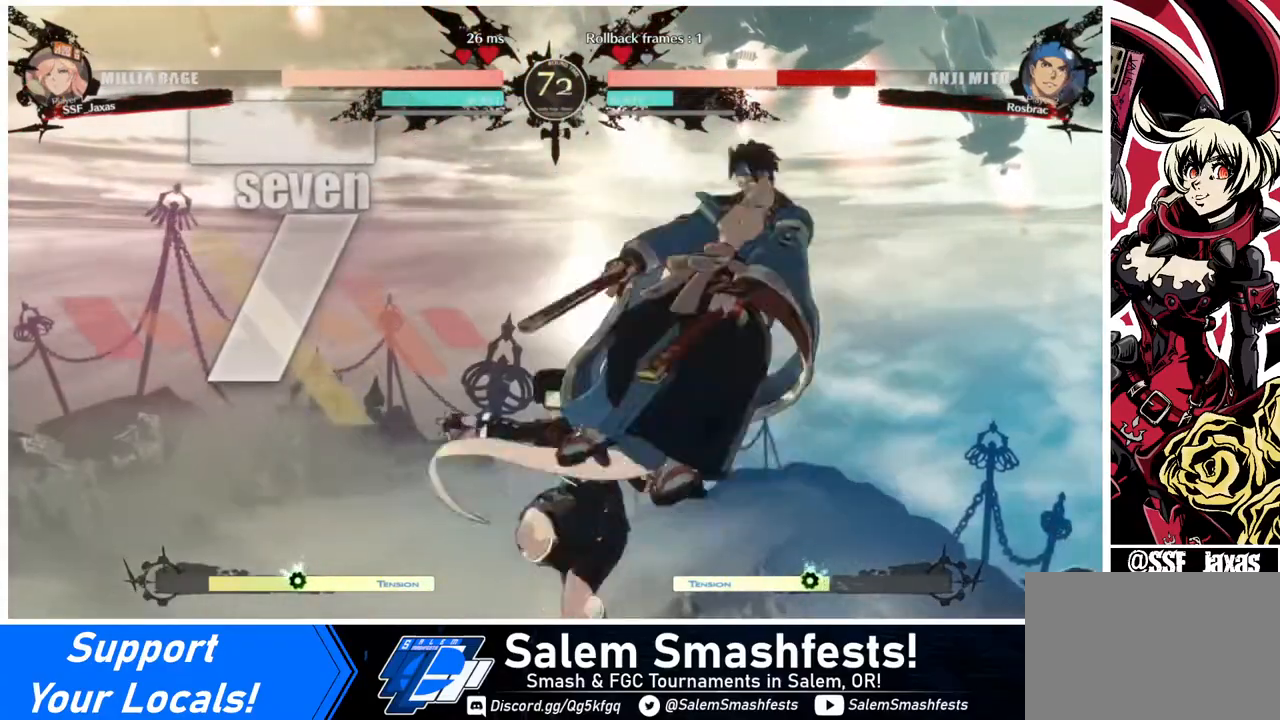
{"buttons": [], "events": [[160, "TRIANGLE", "down"], [240, "TRIANGLE", "up"], [360, "R2", "down"], [480, "R2", "up"]]}
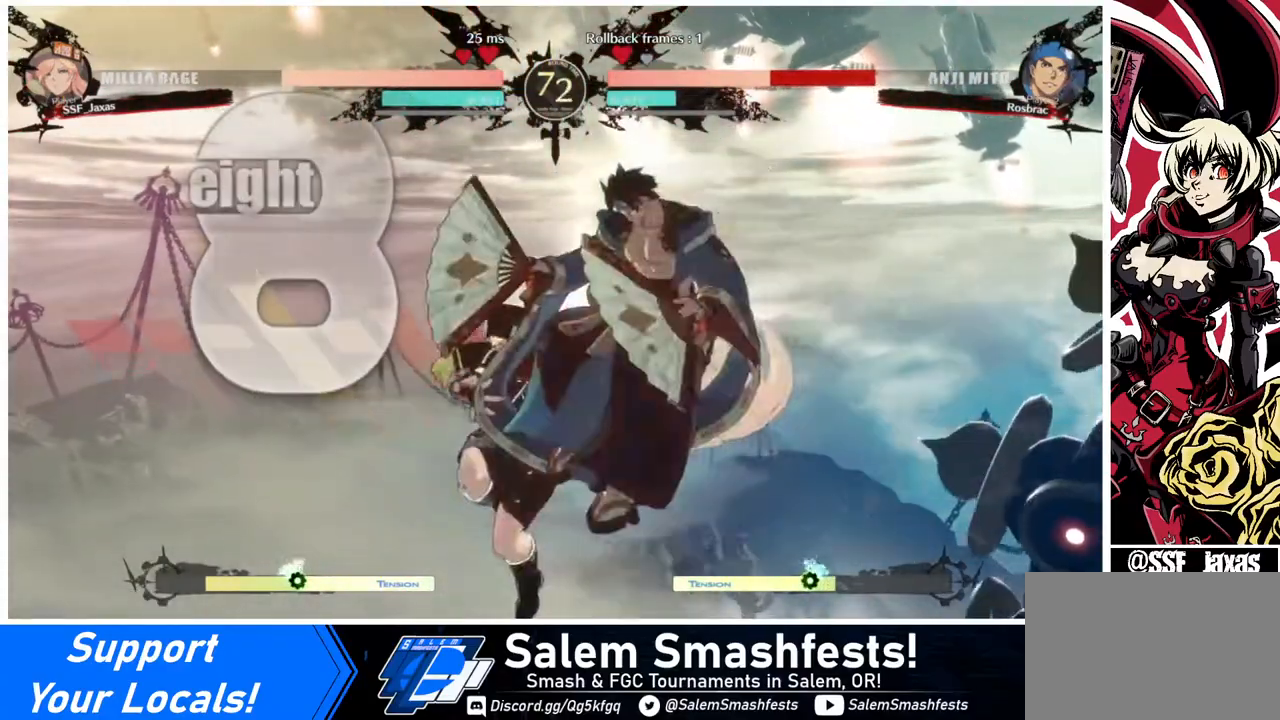
{"buttons": ["TRIANGLE"], "events": [[240, "L1", "down"], [360, "L1", "up"], [520, "TRIANGLE", "down"]]}
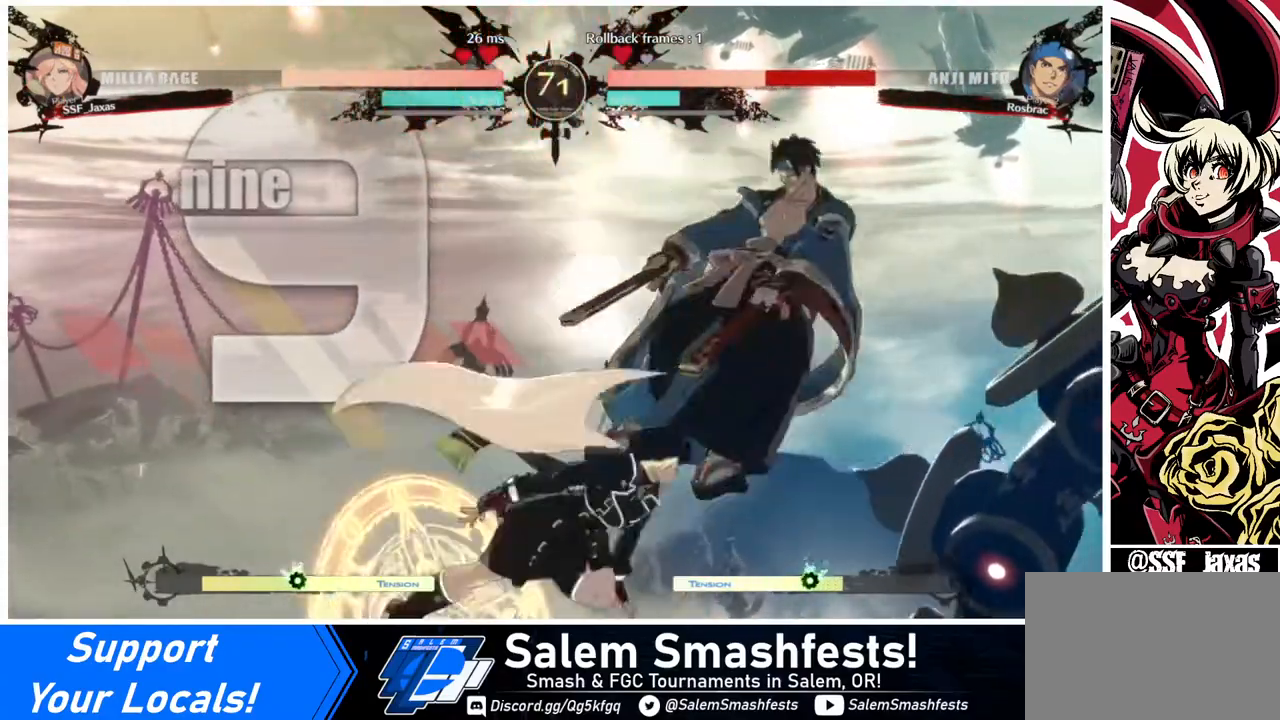
{"buttons": [], "events": [[120, "TRIANGLE", "up"], [240, "R2", "down"], [400, "R2", "up"]]}
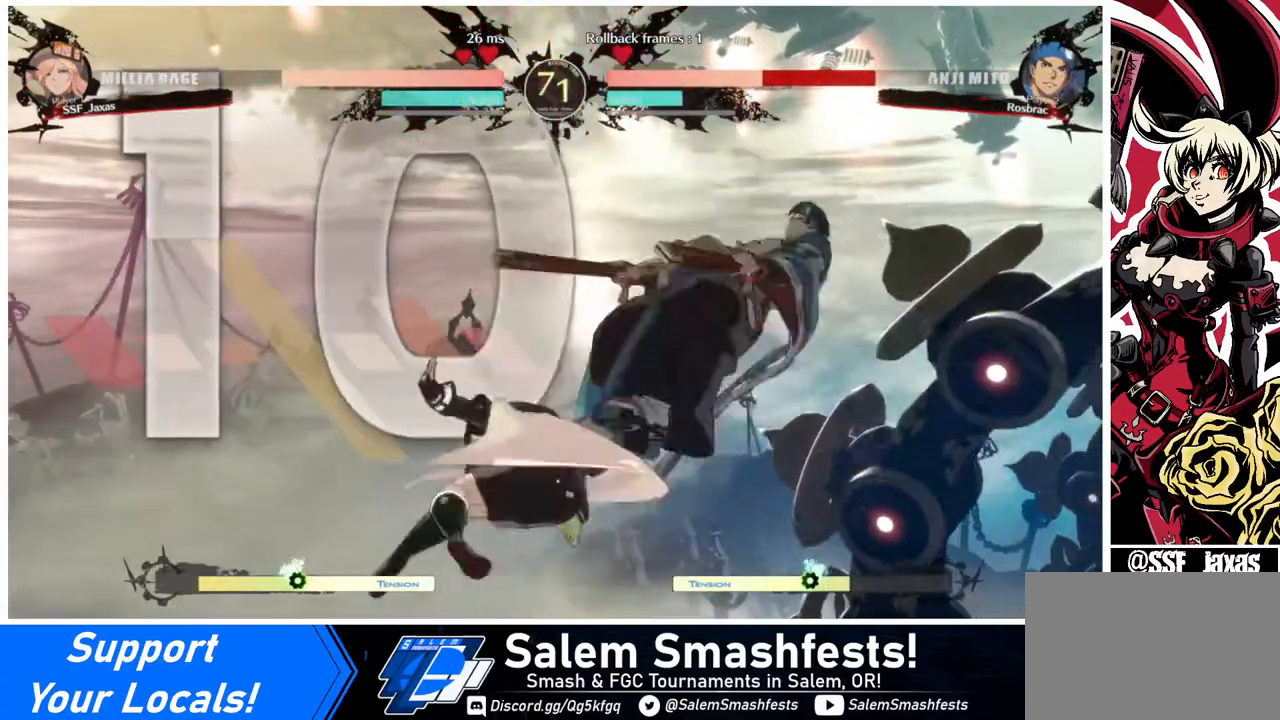
{"buttons": ["R1"], "events": [[200, "L1", "down"], [360, "L1", "up"], [400, "DPAD_DOWN", "down"], [440, "DPAD_DOWN", "up"], [440, "DPAD_RIGHT", "down"], [440, "R1", "down"], [520, "DPAD_RIGHT", "up"]]}
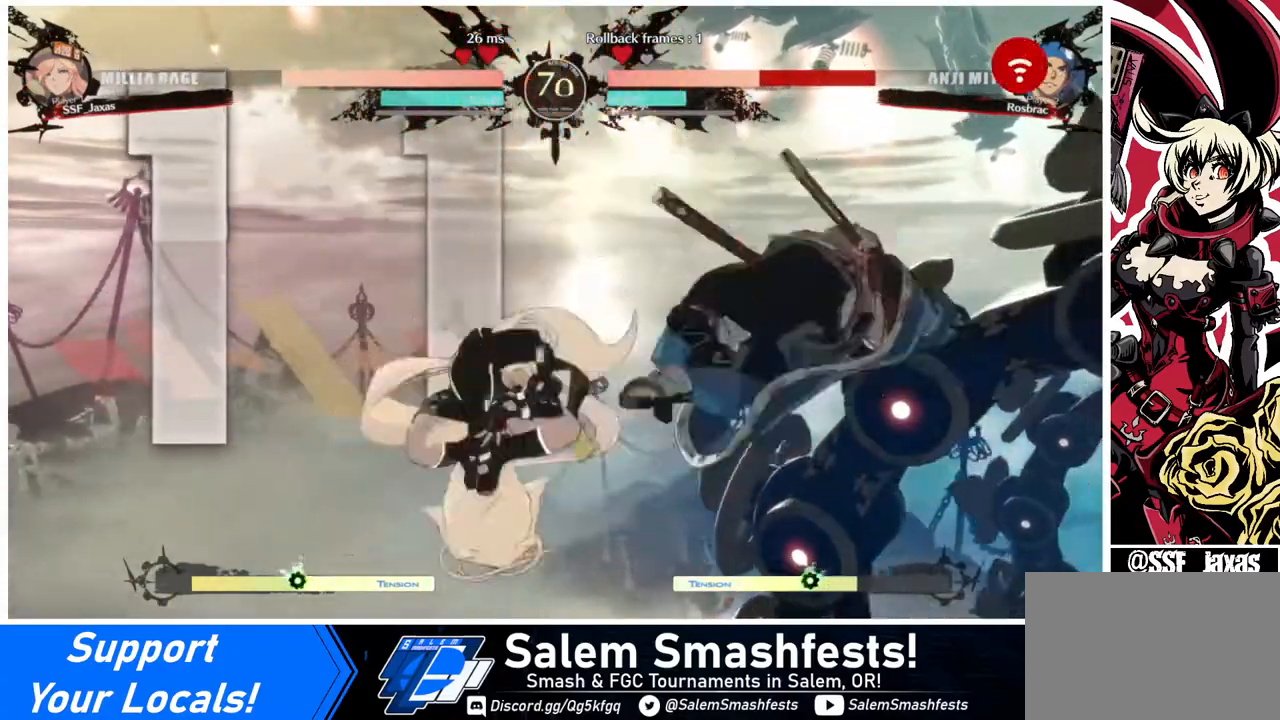
{"buttons": [], "events": [[80, "R1", "up"]]}
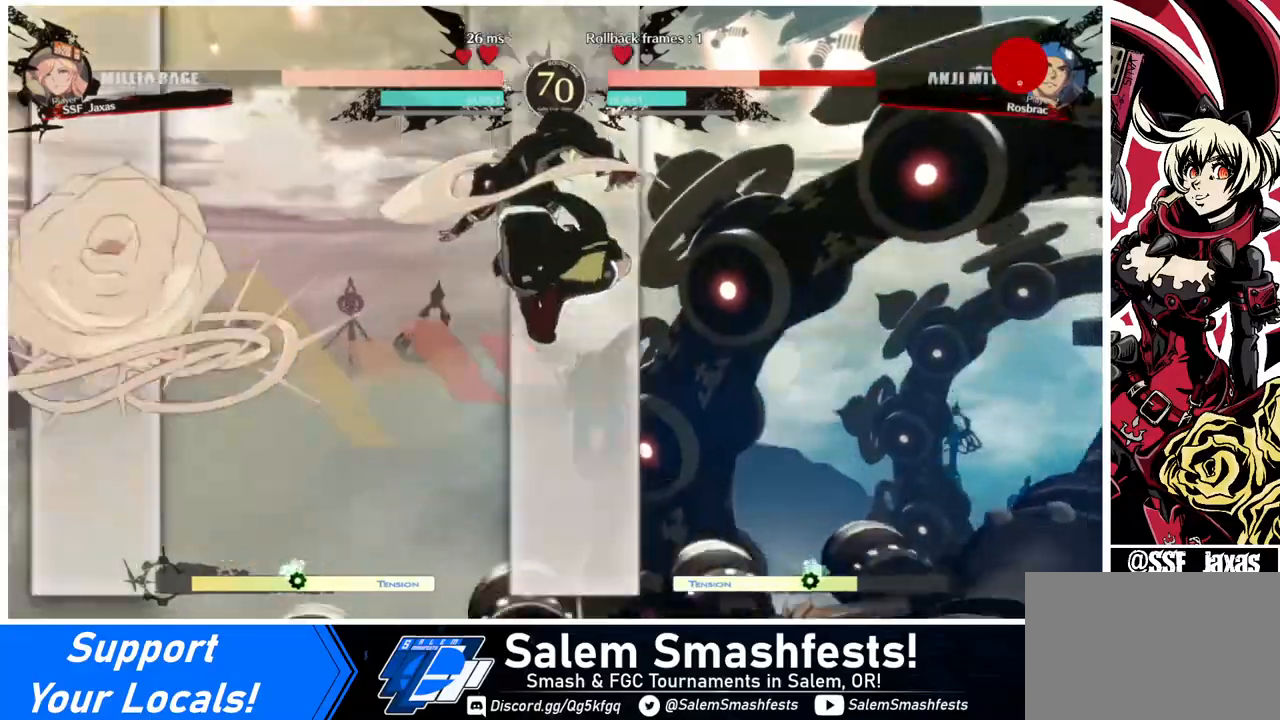
{"buttons": ["DPAD_DOWN"], "events": [[80, "DPAD_RIGHT", "down"], [120, "DPAD_RIGHT", "up"], [200, "DPAD_RIGHT", "down"], [280, "DPAD_DOWN", "down"], [280, "SQUARE", "down"], [320, "DPAD_RIGHT", "up"], [360, "SQUARE", "up"], [440, "R2", "down"], [520, "R2", "up"]]}
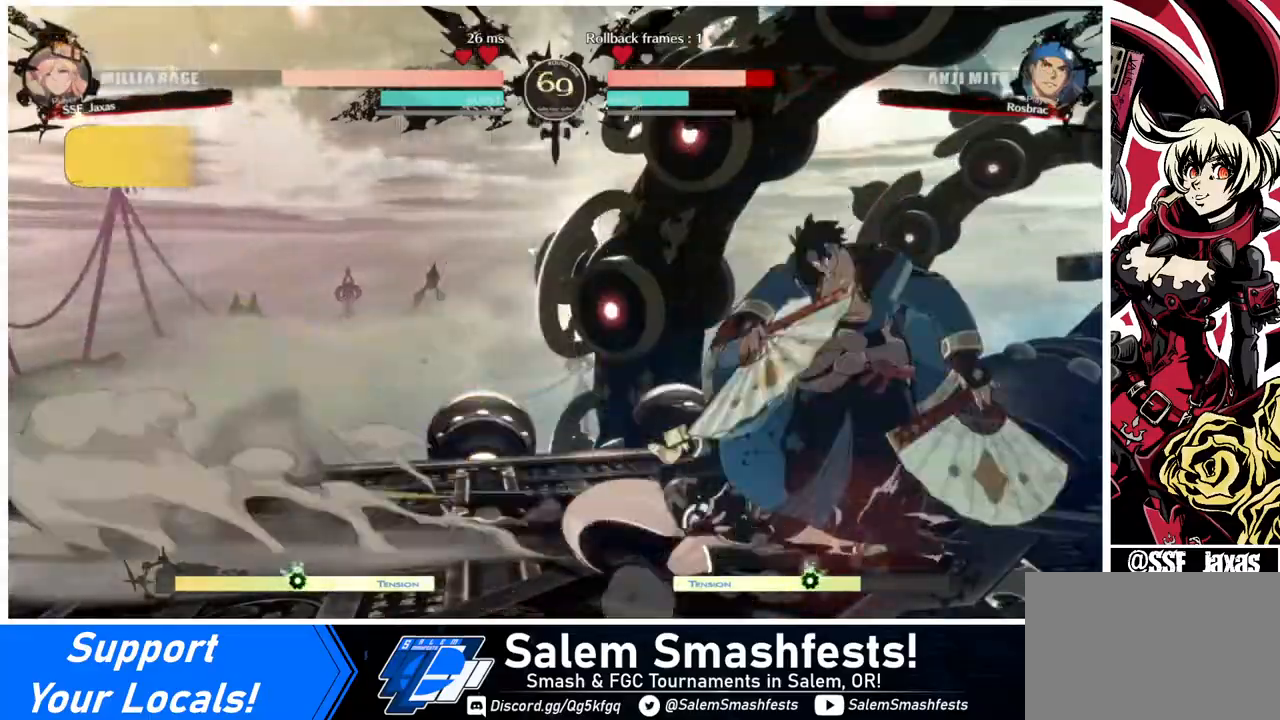
{"buttons": ["DPAD_DOWN", "DPAD_RIGHT"], "events": [[120, "DPAD_DOWN", "up"], [280, "DPAD_DOWN", "down"], [360, "DPAD_DOWN", "up"], [360, "DPAD_RIGHT", "down"], [400, "DPAD_DOWN", "down"], [400, "DPAD_RIGHT", "up"], [440, "DPAD_RIGHT", "down"]]}
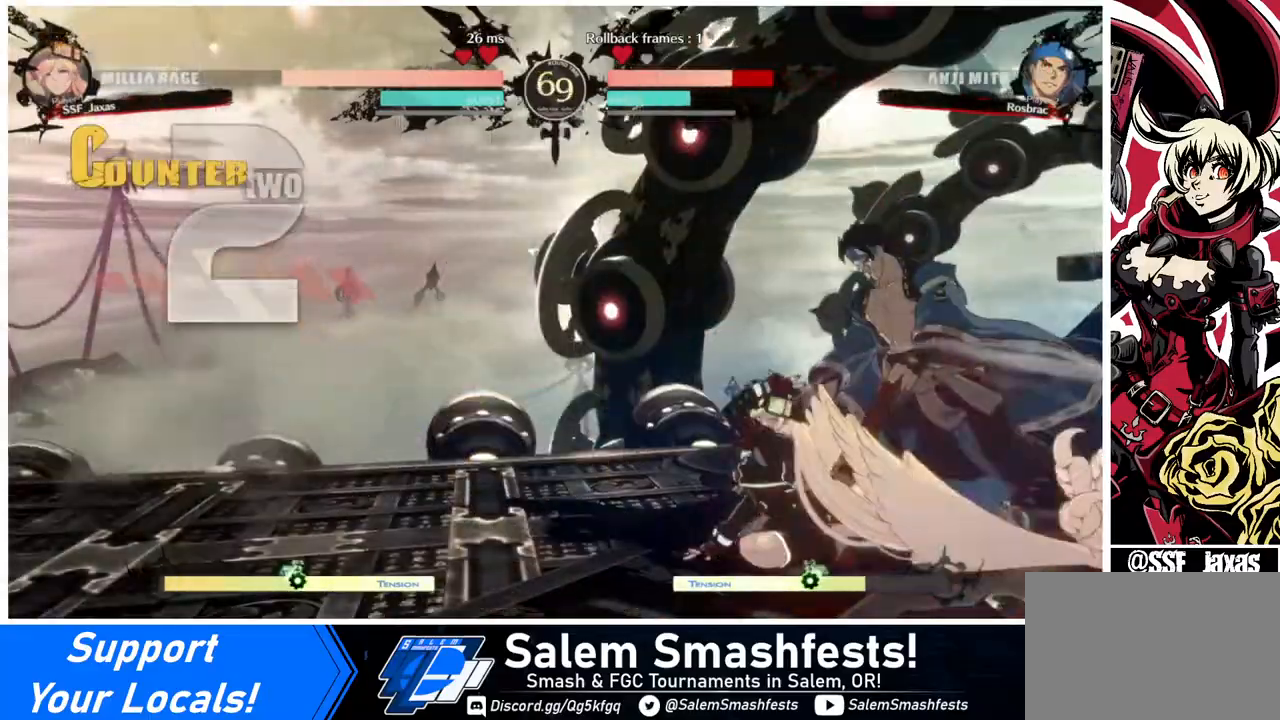
{"buttons": [], "events": [[40, "DPAD_DOWN", "up"], [40, "DPAD_RIGHT", "up"]]}
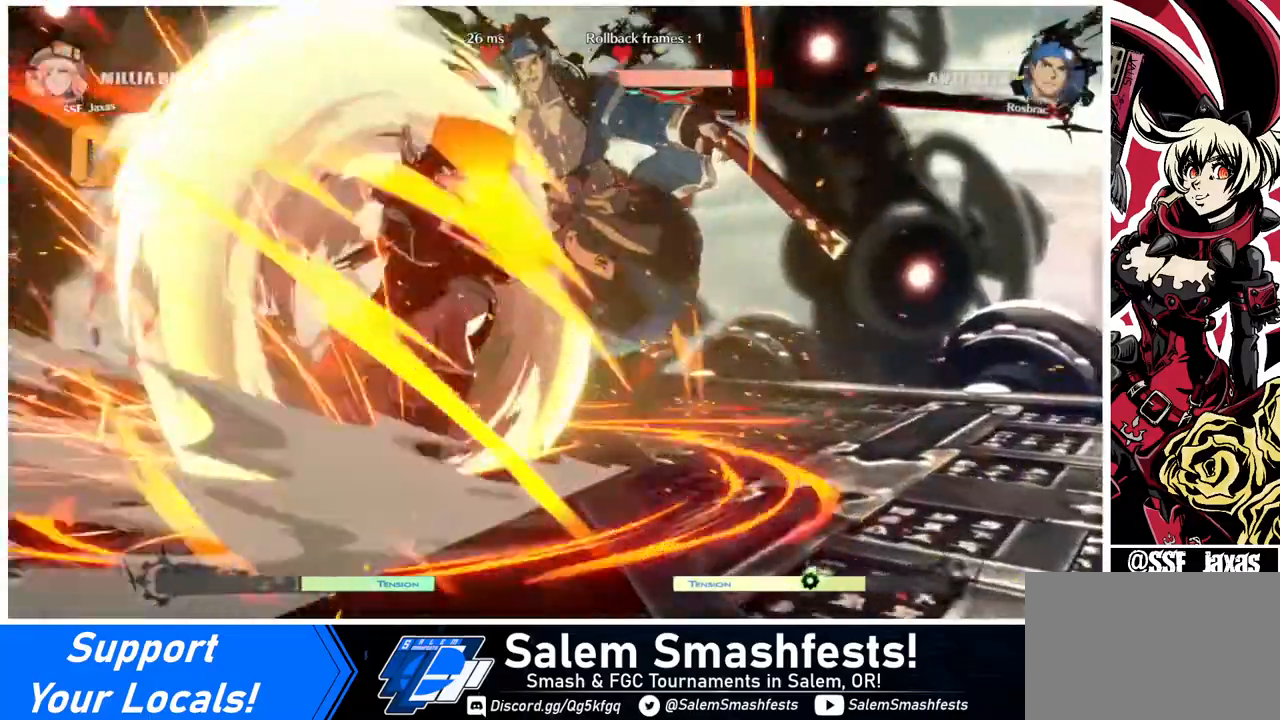
{"buttons": [], "events": []}
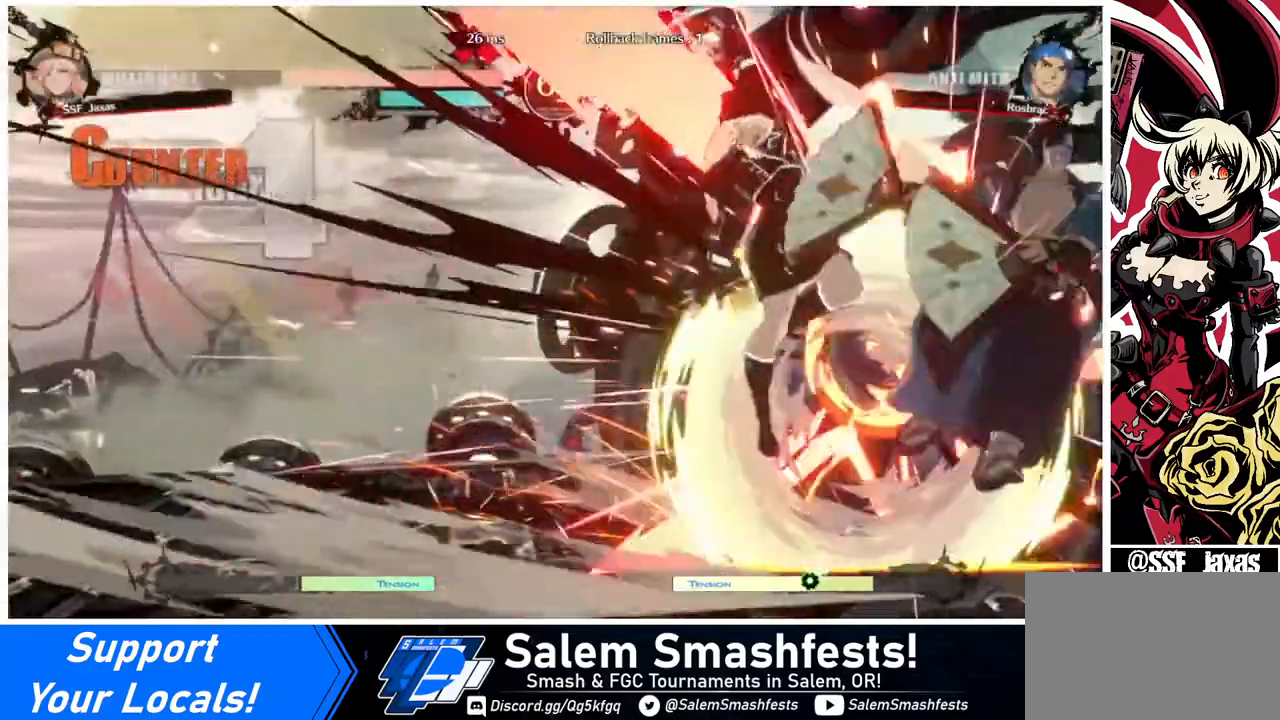
{"buttons": [], "events": []}
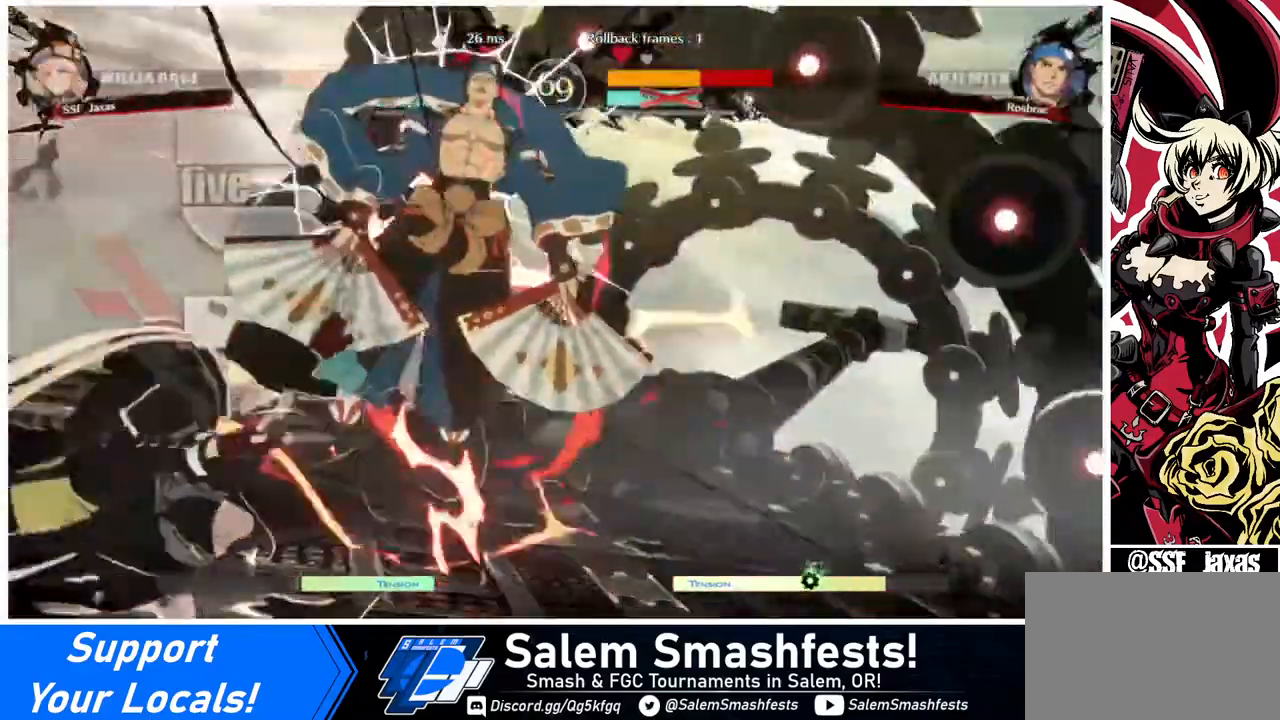
{"buttons": [], "events": []}
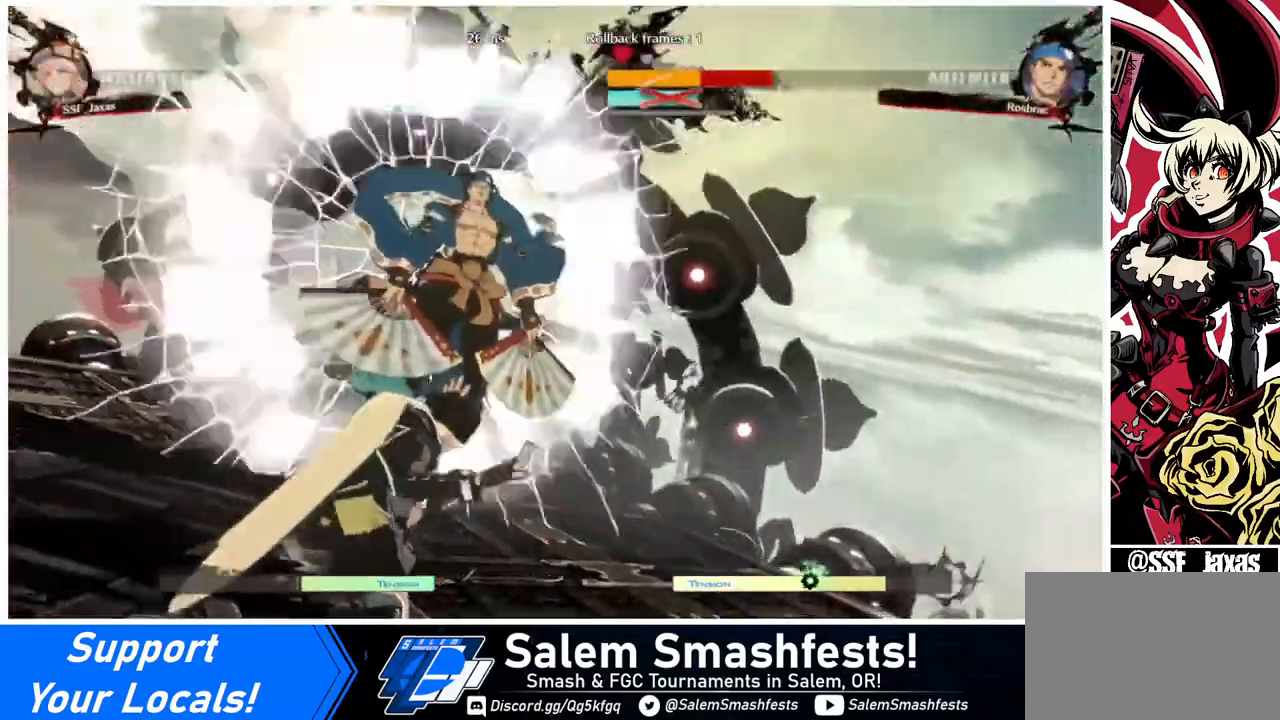
{"buttons": [], "events": []}
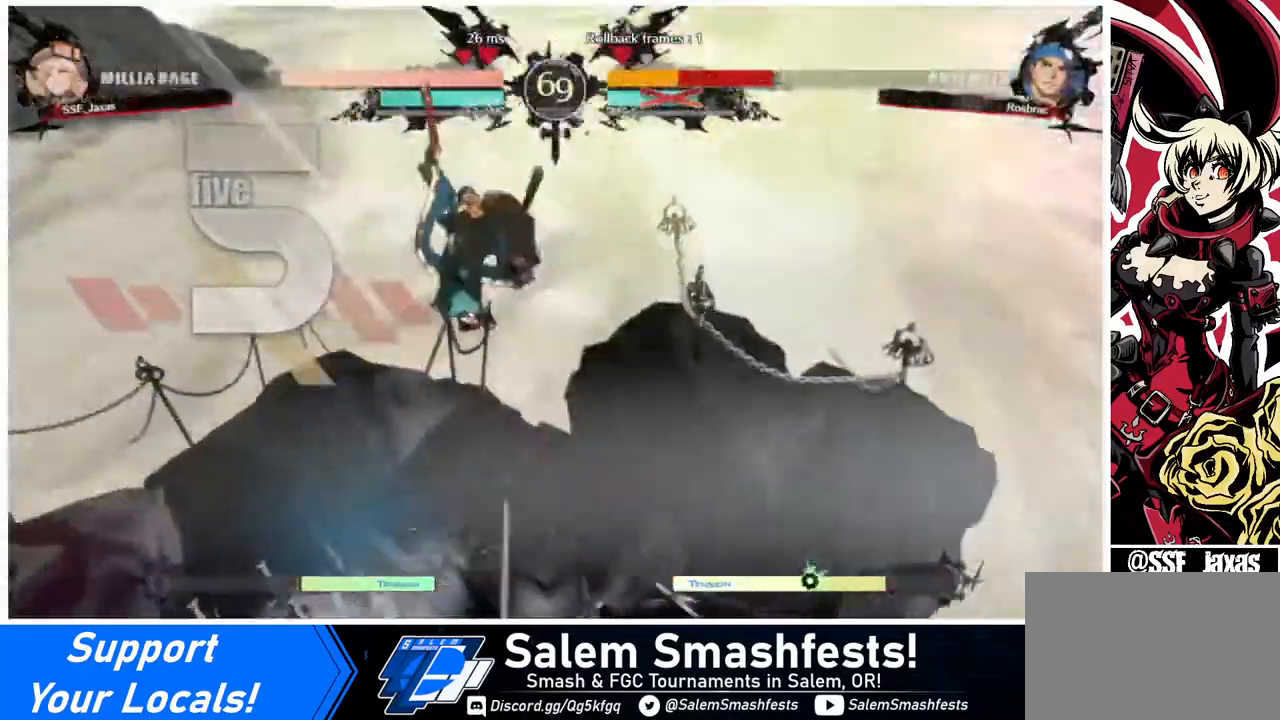
{"buttons": ["SQUARE", "TRIANGLE", "R1", "DPAD_DOWN"], "events": [[120, "DPAD_LEFT", "down"], [200, "DPAD_DOWN", "down"], [200, "DPAD_LEFT", "up"], [400, "R1", "down"], [400, "TRIANGLE", "down"], [440, "SQUARE", "down"]]}
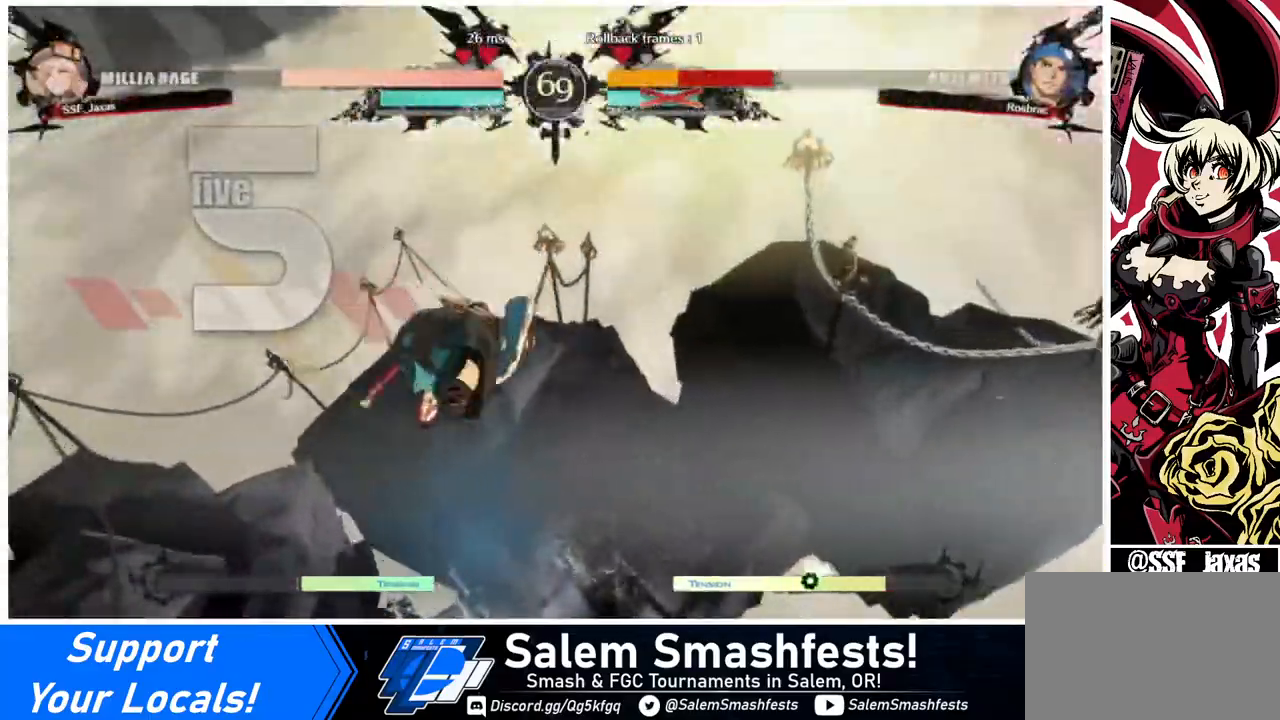
{"buttons": ["DPAD_RIGHT"], "events": [[40, "R1", "up"], [40, "TRIANGLE", "up"], [80, "DPAD_DOWN", "up"], [80, "DPAD_RIGHT", "down"], [80, "SQUARE", "up"], [240, "DPAD_DOWN", "down"], [240, "DPAD_RIGHT", "up"], [240, "R1", "down"], [240, "TRIANGLE", "down"], [280, "DPAD_LEFT", "down"], [280, "SQUARE", "down"], [440, "DPAD_LEFT", "up"], [440, "R1", "up"], [440, "SQUARE", "up"], [440, "TRIANGLE", "up"], [480, "DPAD_DOWN", "up"], [480, "DPAD_RIGHT", "down"]]}
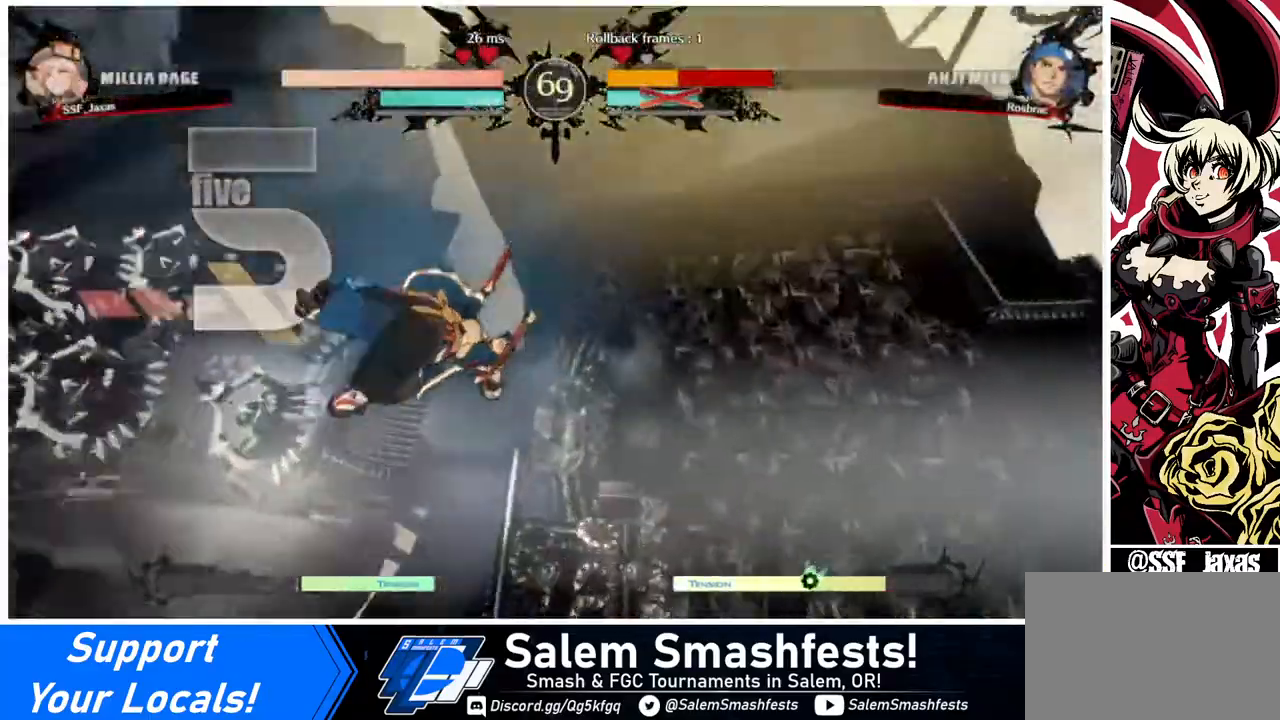
{"buttons": [], "events": [[40, "R1", "down"], [80, "SQUARE", "down"], [80, "TRIANGLE", "down"], [160, "DPAD_LEFT", "down"], [160, "DPAD_RIGHT", "up"], [160, "R1", "up"], [200, "SQUARE", "up"], [200, "TRIANGLE", "up"], [480, "DPAD_LEFT", "up"]]}
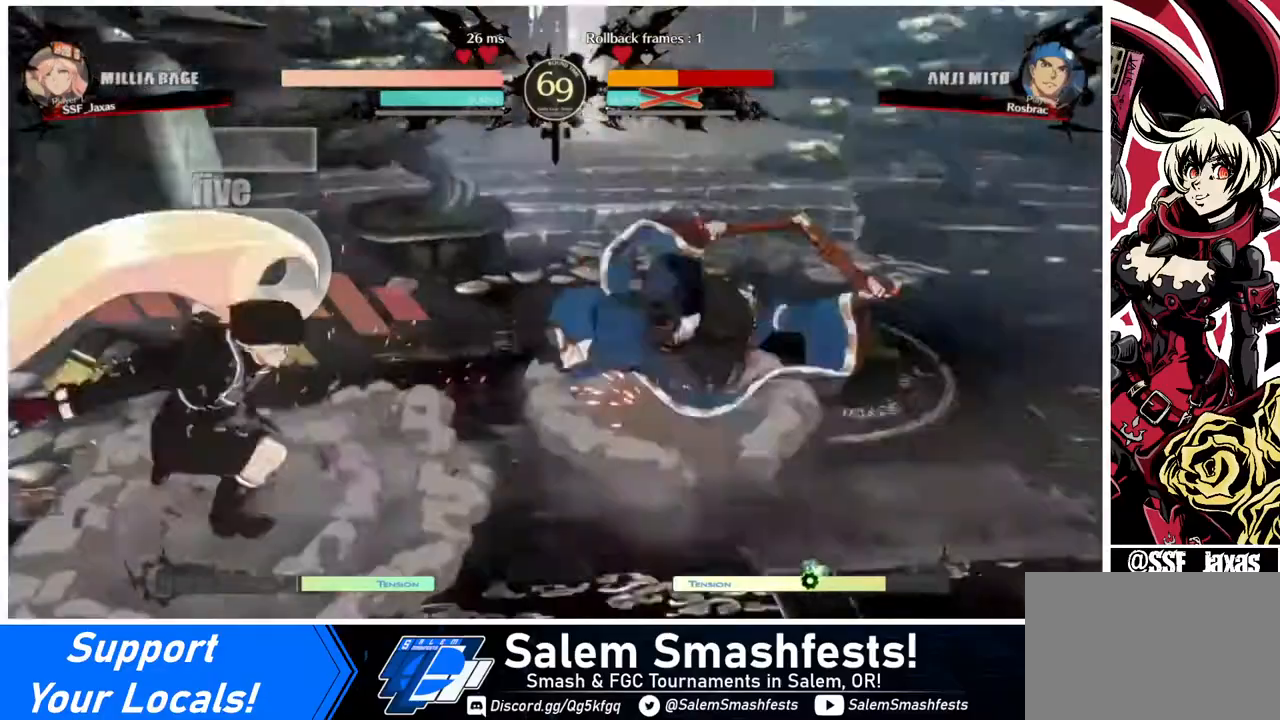
{"buttons": [], "events": []}
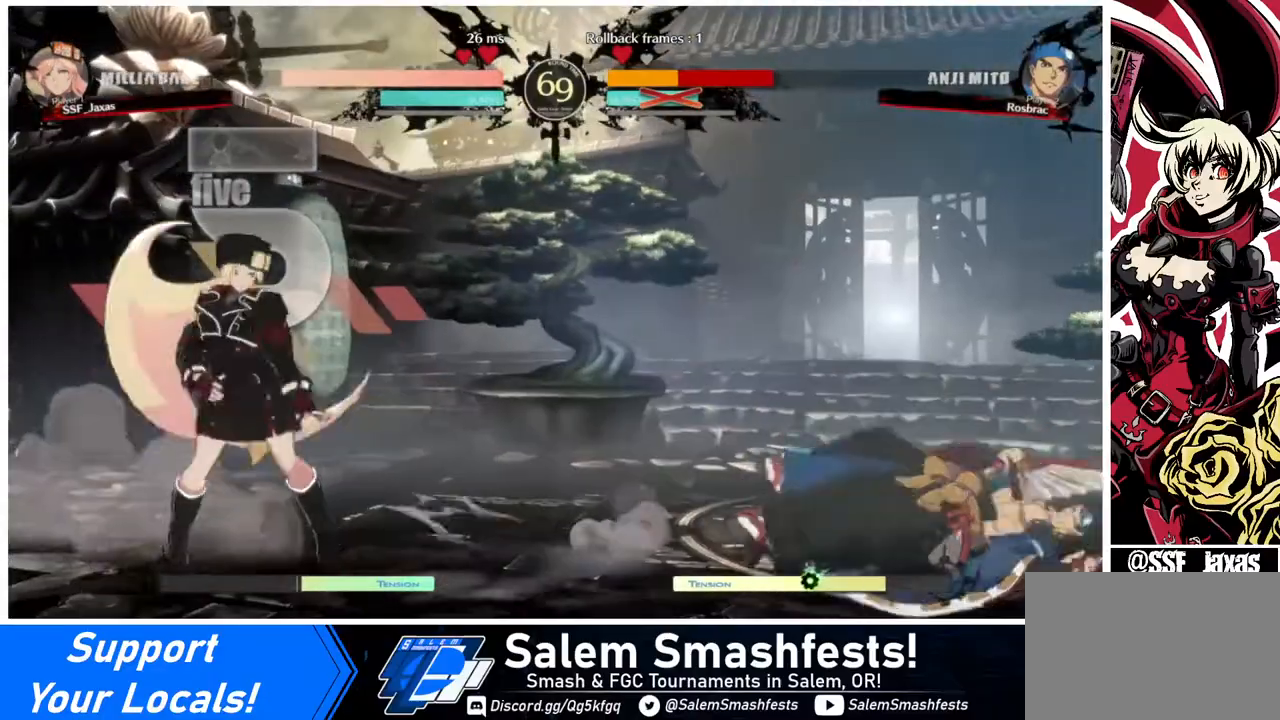
{"buttons": ["DPAD_RIGHT"], "events": [[80, "DPAD_RIGHT", "down"], [120, "DPAD_RIGHT", "up"], [200, "DPAD_RIGHT", "down"]]}
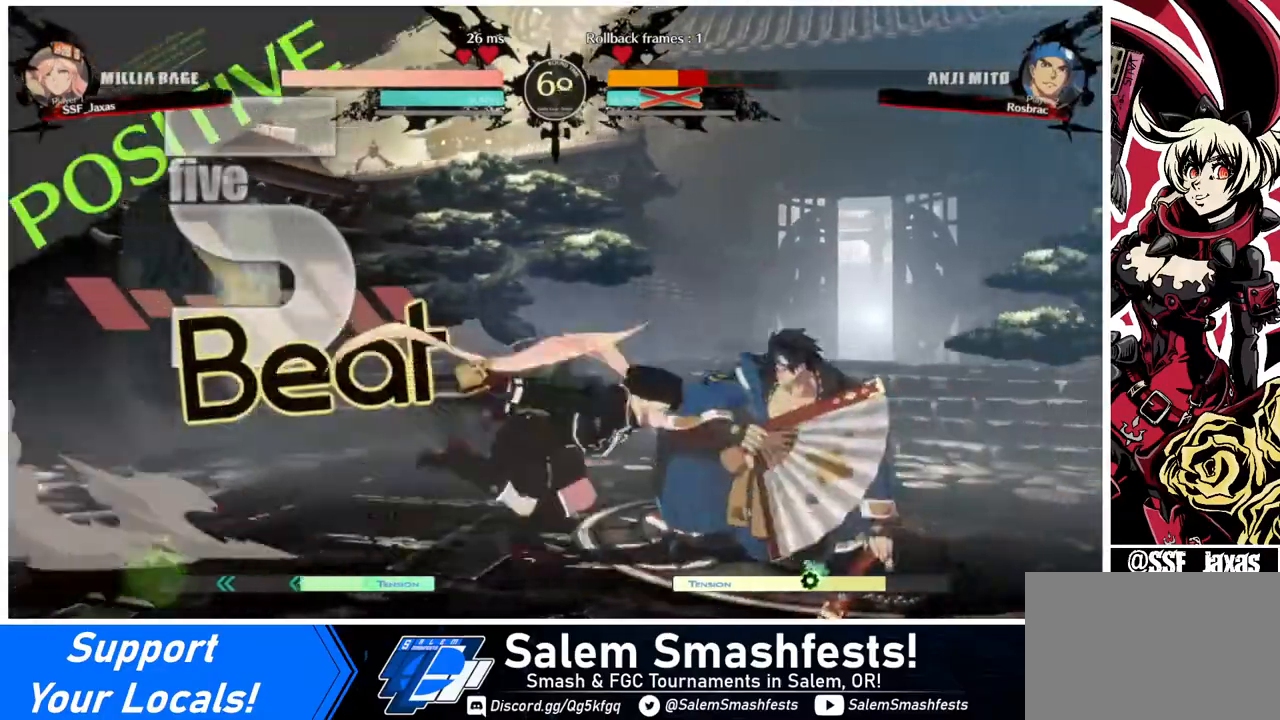
{"buttons": ["DPAD_LEFT"], "events": [[120, "DPAD_DOWN", "down"], [120, "DPAD_RIGHT", "up"], [160, "DPAD_LEFT", "down"], [200, "SQUARE", "down"], [200, "TRIANGLE", "down"], [280, "SQUARE", "up"], [280, "TRIANGLE", "up"], [400, "DPAD_DOWN", "up"], [440, "R2", "down"], [480, "R2", "up"]]}
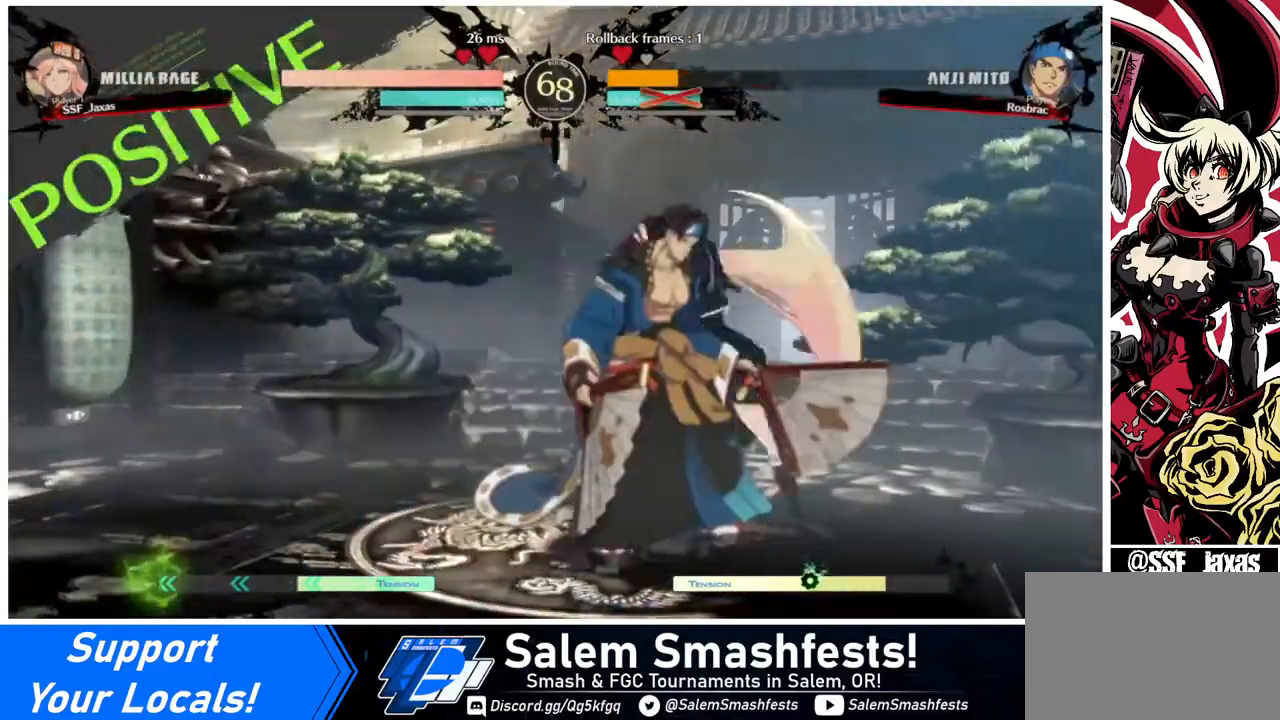
{"buttons": [], "events": [[400, "DPAD_LEFT", "up"]]}
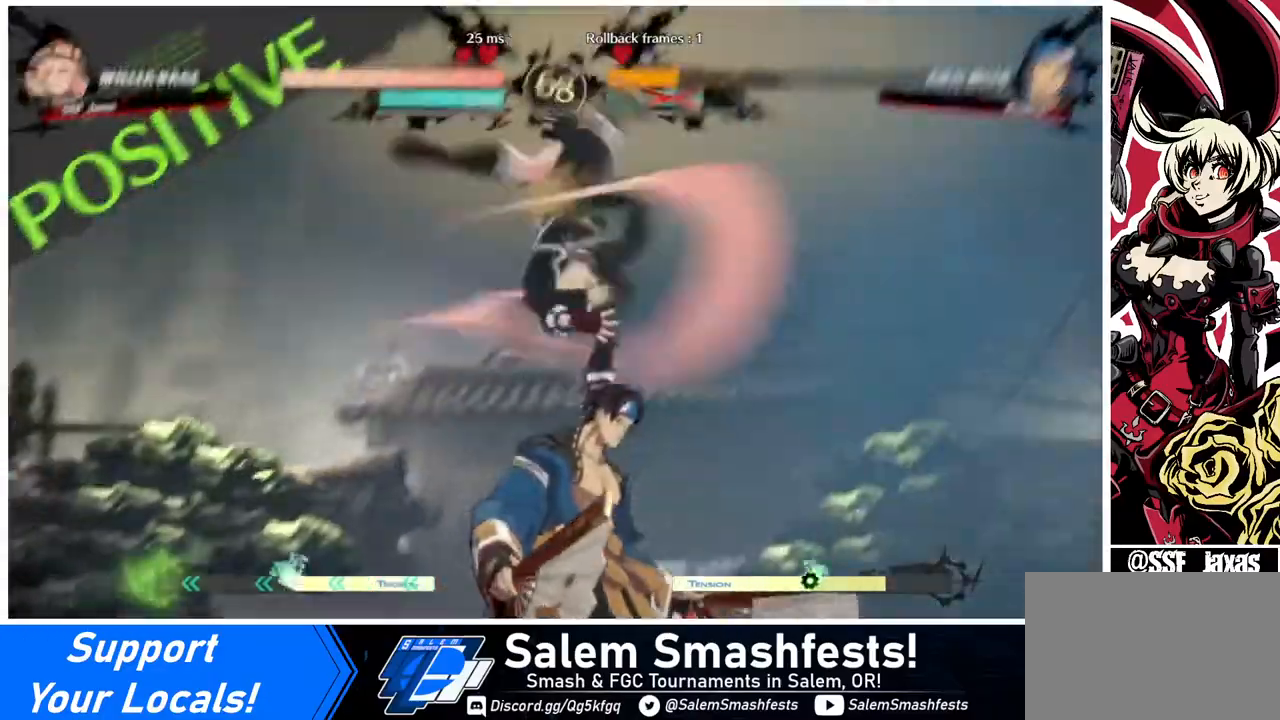
{"buttons": [], "events": []}
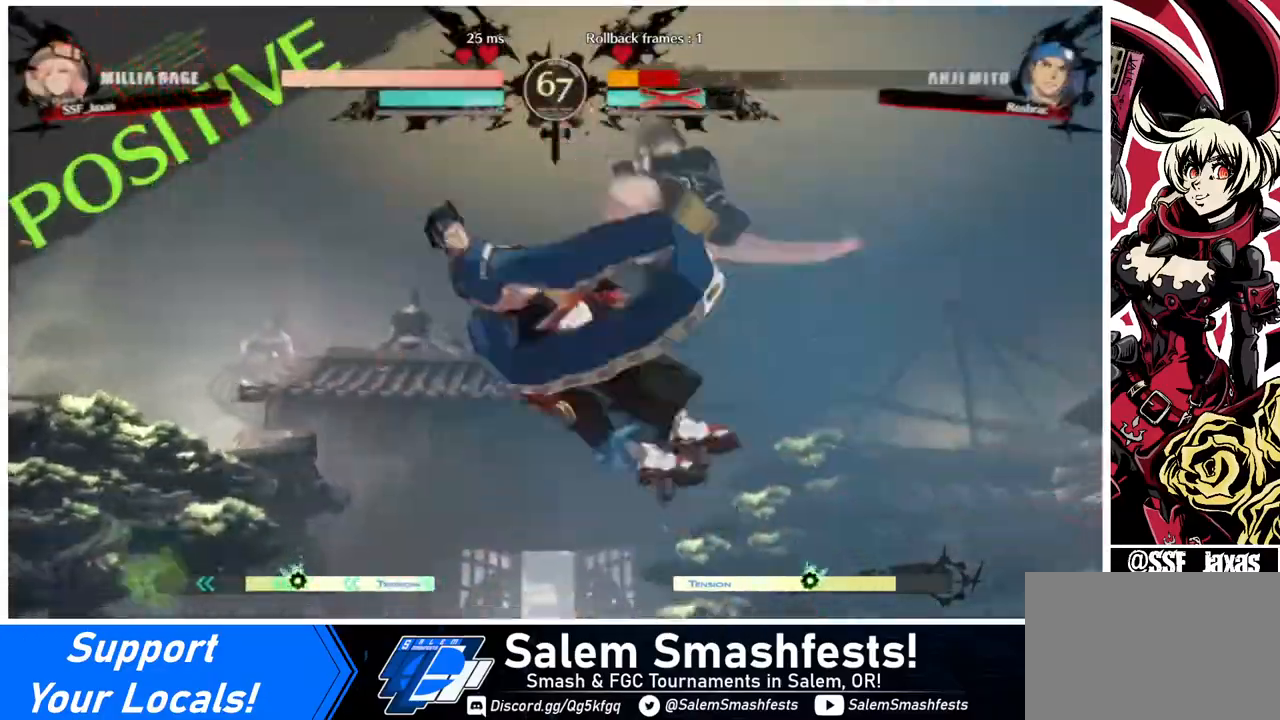
{"buttons": ["R1", "DPAD_LEFT"], "events": [[280, "DPAD_DOWN", "down"], [360, "DPAD_LEFT", "down"], [440, "DPAD_DOWN", "up"], [440, "R1", "down"]]}
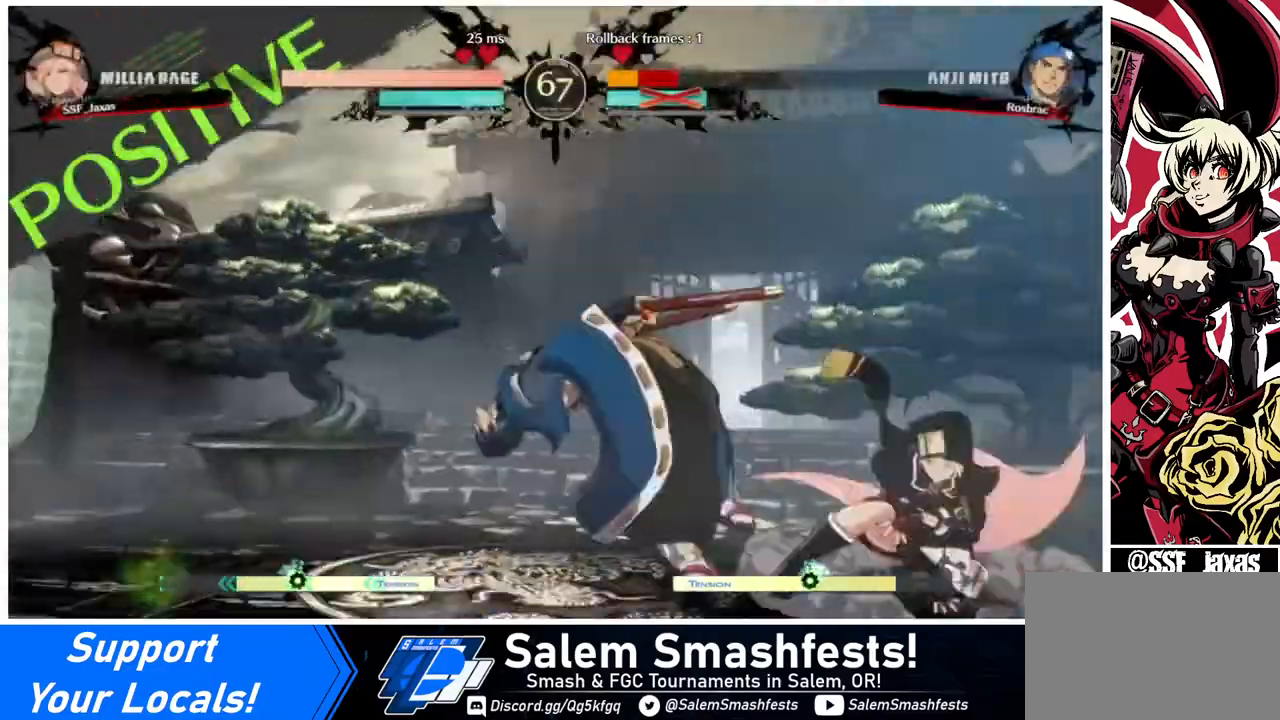
{"buttons": [], "events": [[40, "R1", "up"], [200, "DPAD_LEFT", "up"]]}